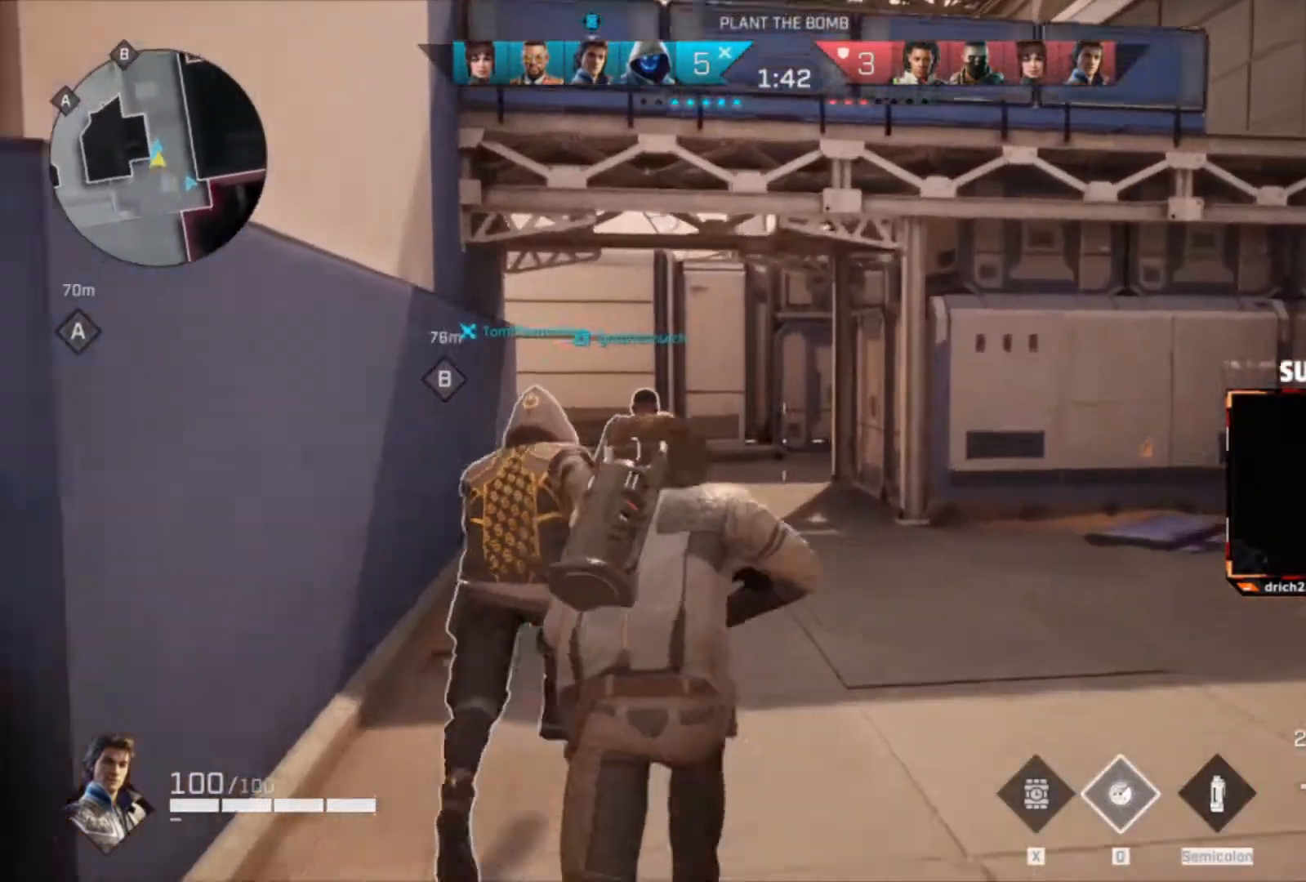
Gameplay with keyboard and mouse; each line is a JSON object with the keys and mouse buttons held at the frame after it. "events" lists presses ("down") and releases ("up") of "1", "2", "3", "4", "5", "a", "alt", "c", "caps_lock", "ctrl", "d", "e", "f", "g", "q", "r", "s", "shift", "space", "t", "tab", "v", "w", "x", "z", "mouse_left", "mouse_wheel" and "mouse_right" between this image and that frame as [ms after this image, input, new state], when the widget could be followed in between. "mouse_left", "mouse_wheel", "mouse_right" = the "left", "wheel", "right" buttons of the "mouse" list. No other keys are recorded. "wheel" means that the mouse wheel is clicked or scrolled. Not read: mouse_move.
{"keys": ["w"], "mouse": [], "events": []}
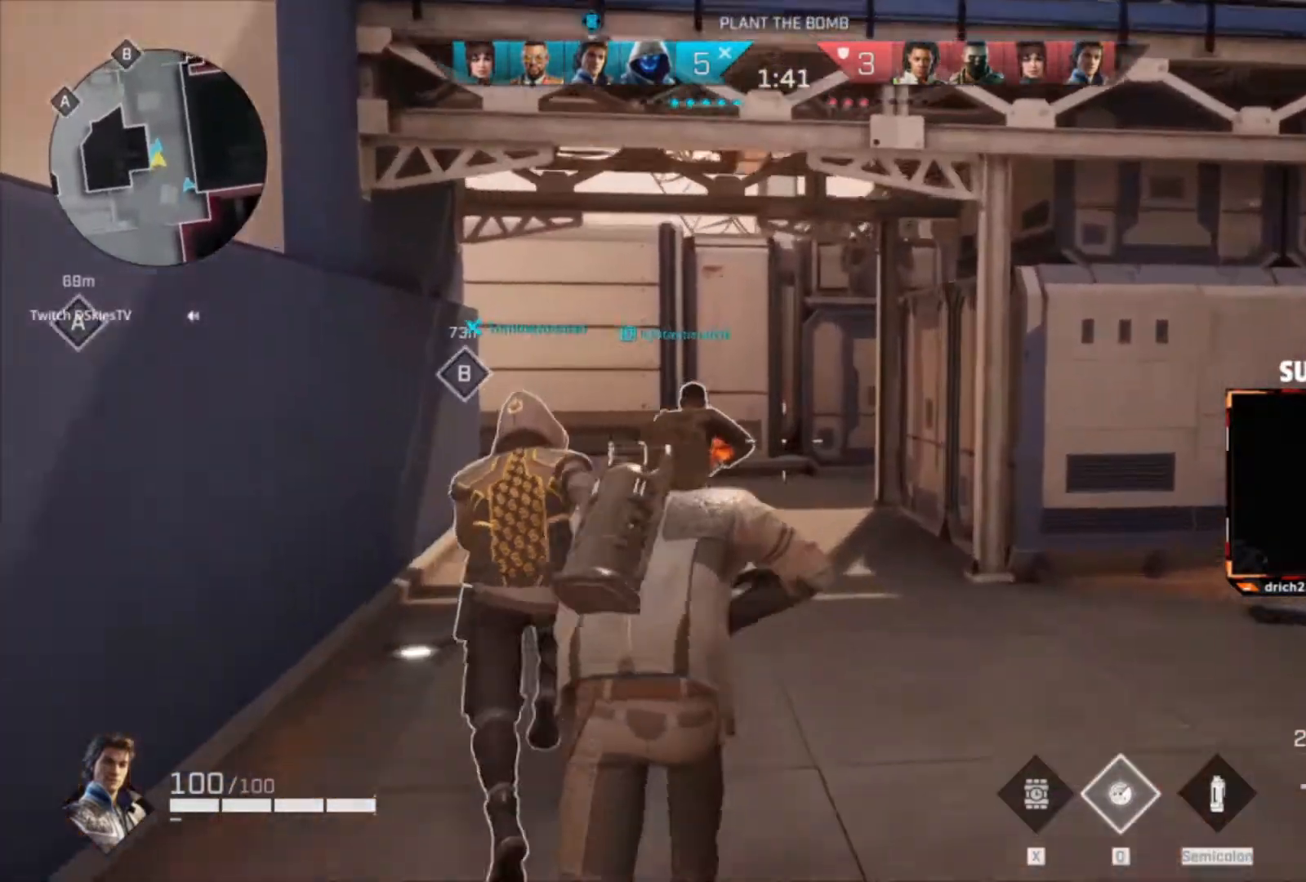
{"keys": ["w"], "mouse": [], "events": []}
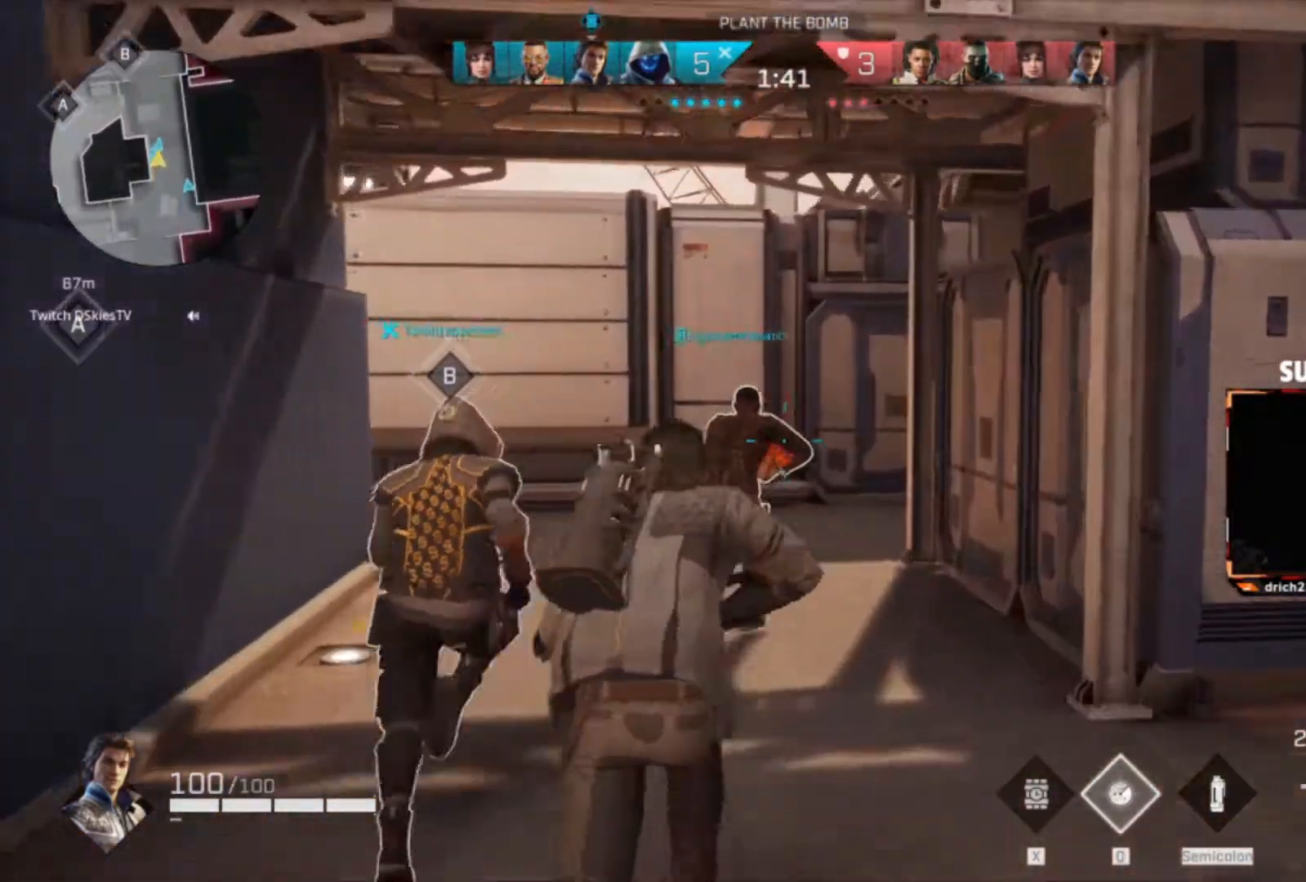
{"keys": ["q", "w"], "mouse": [], "events": [[434, "q", "down"]]}
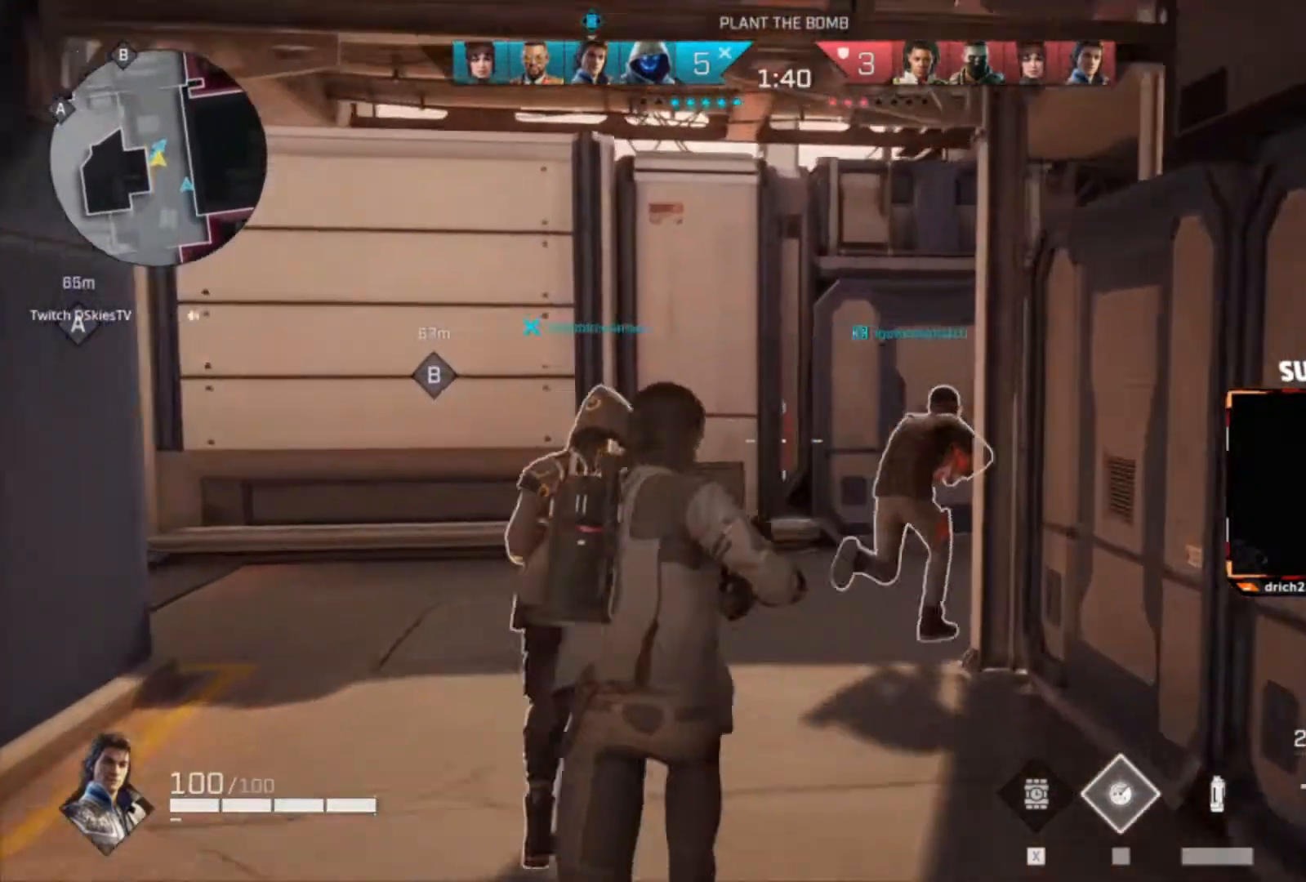
{"keys": ["w"], "mouse": [], "events": [[100, "q", "up"]]}
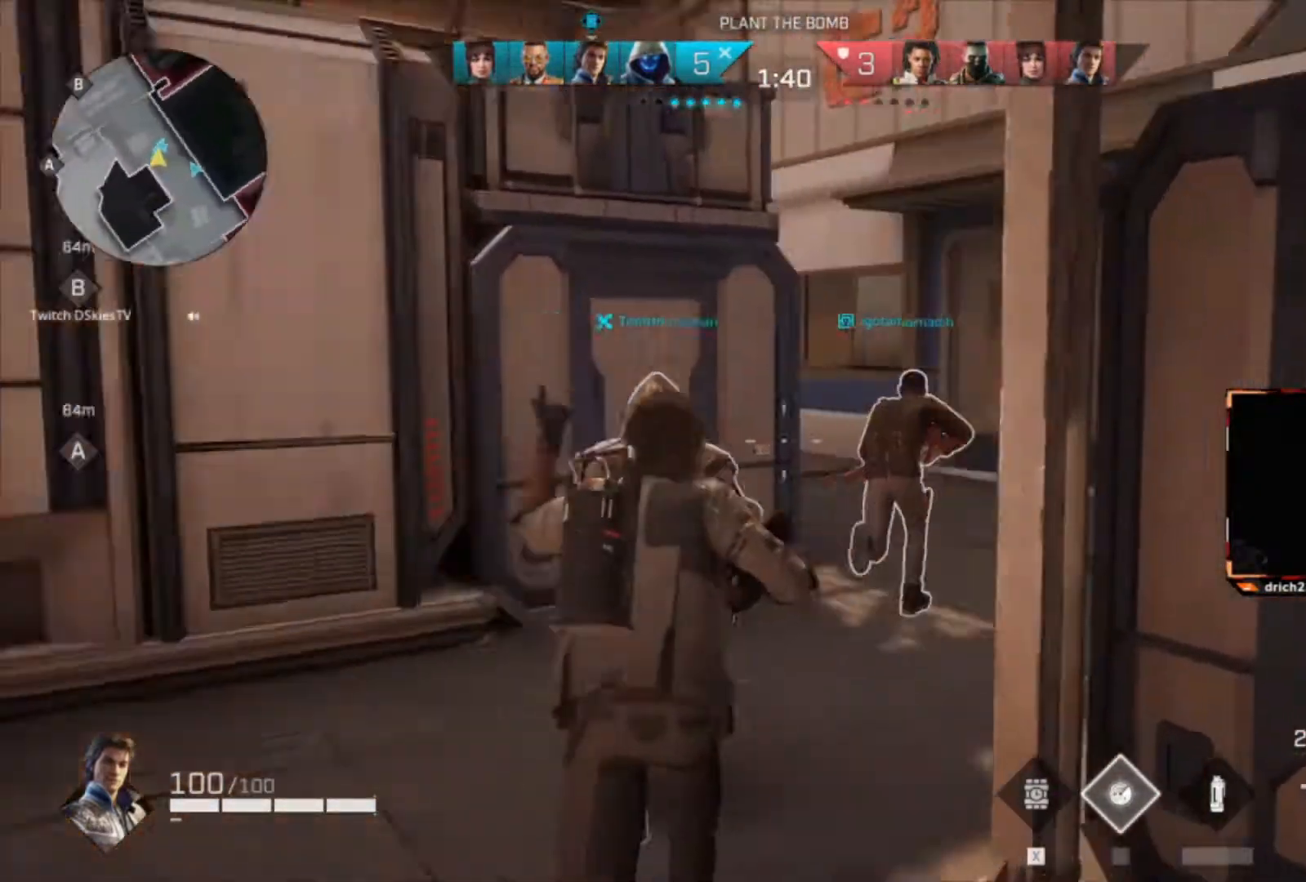
{"keys": ["d", "w"], "mouse": [], "events": [[200, "d", "down"]]}
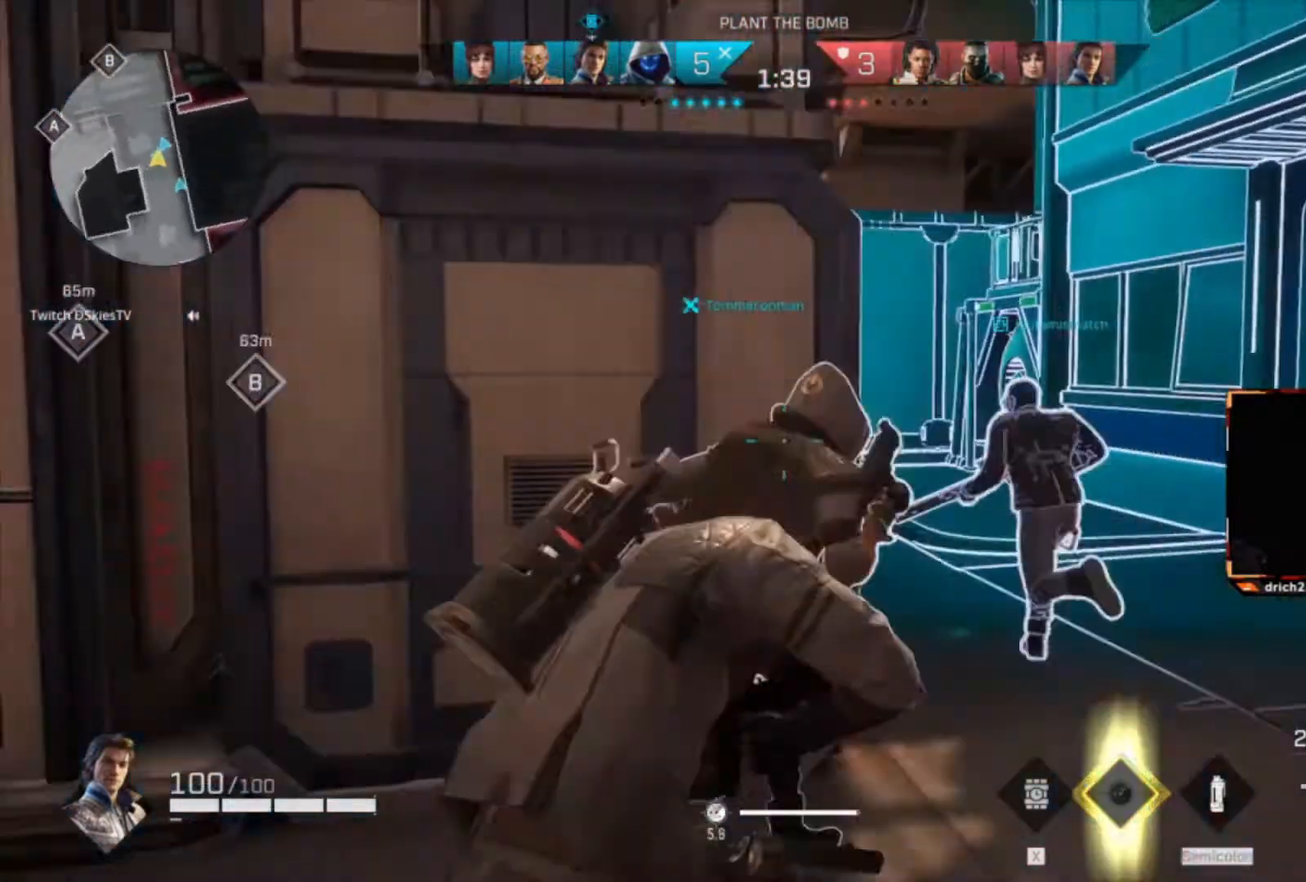
{"keys": ["d", "w"], "mouse": [], "events": []}
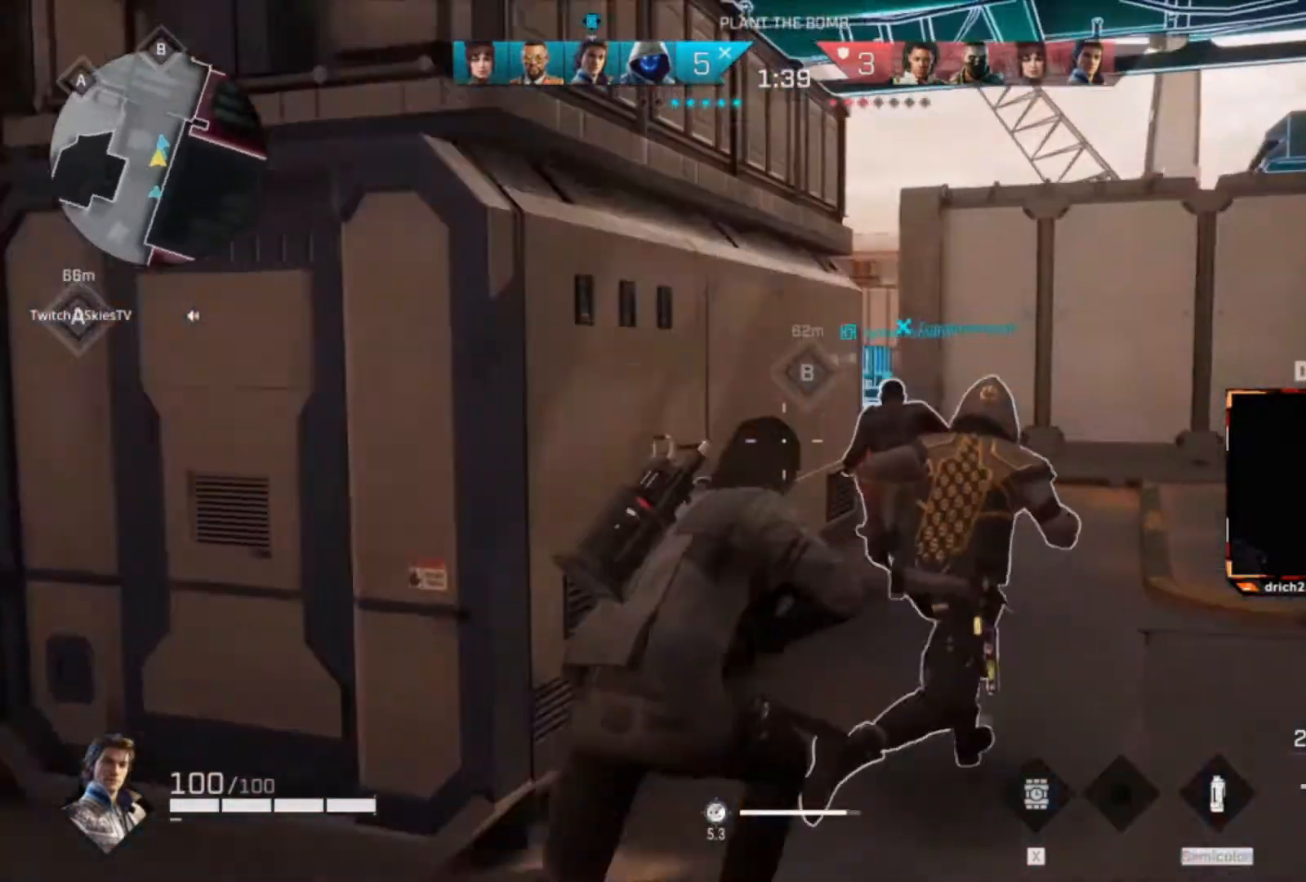
{"keys": ["d", "w"], "mouse": [], "events": []}
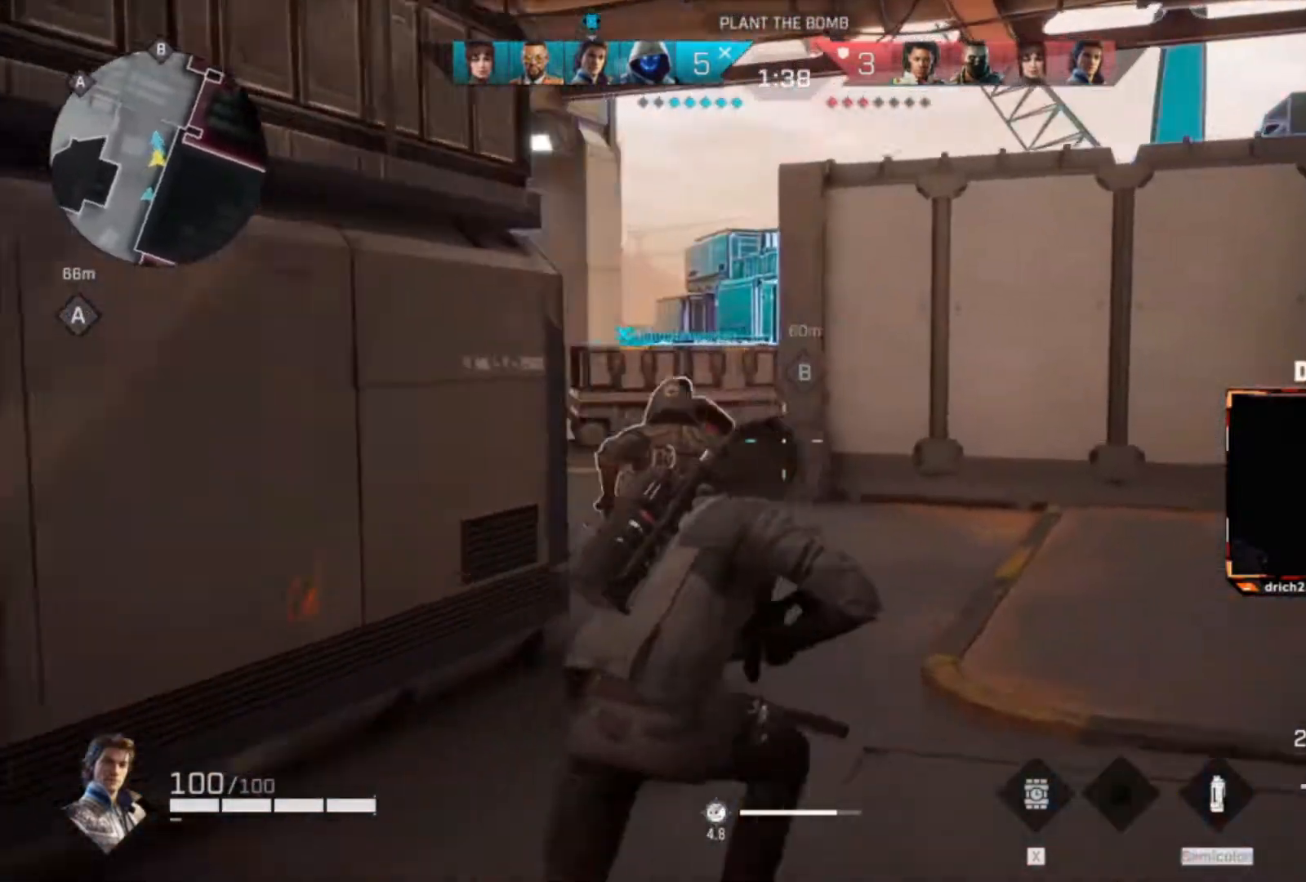
{"keys": ["d", "w"], "mouse": [], "events": []}
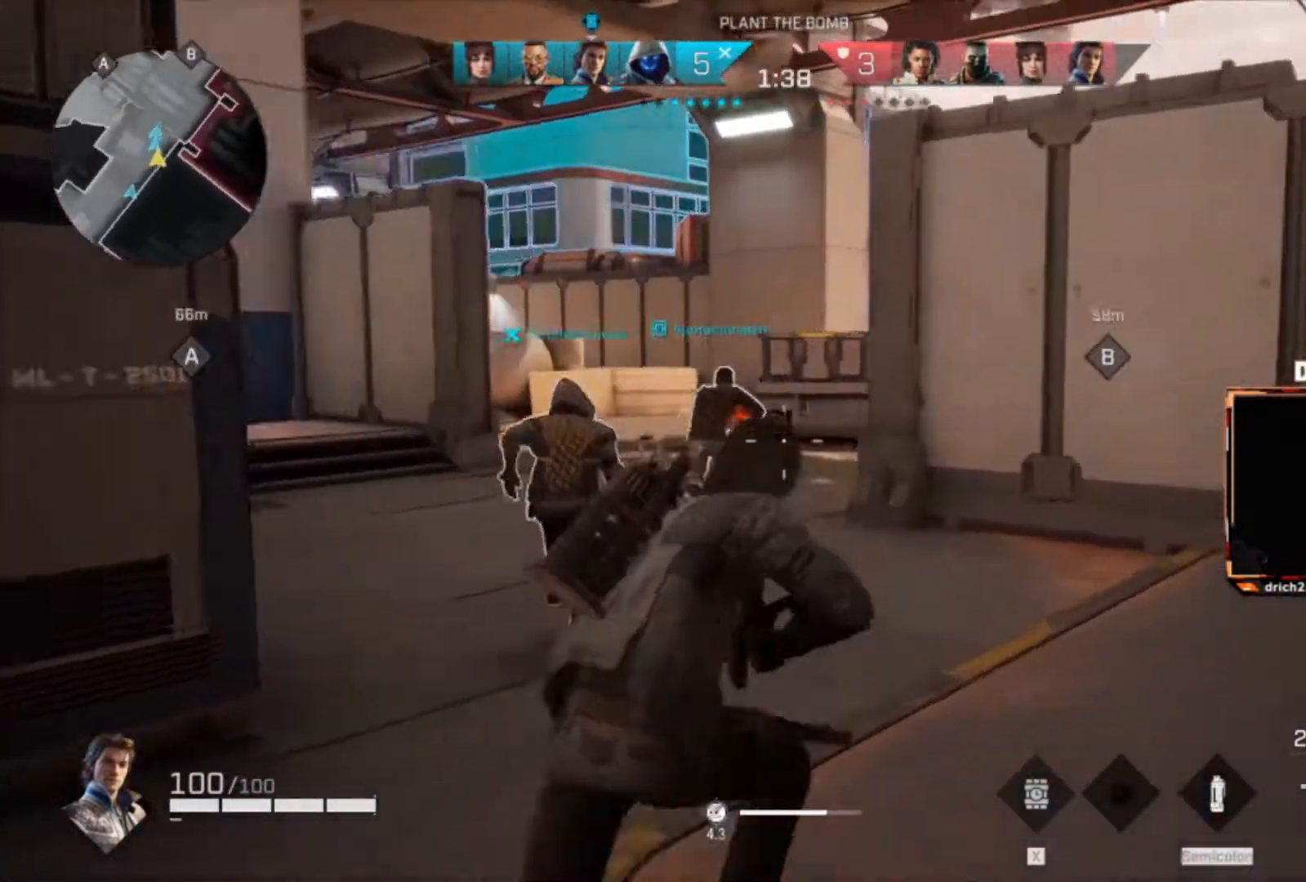
{"keys": ["d", "w"], "mouse": [], "events": []}
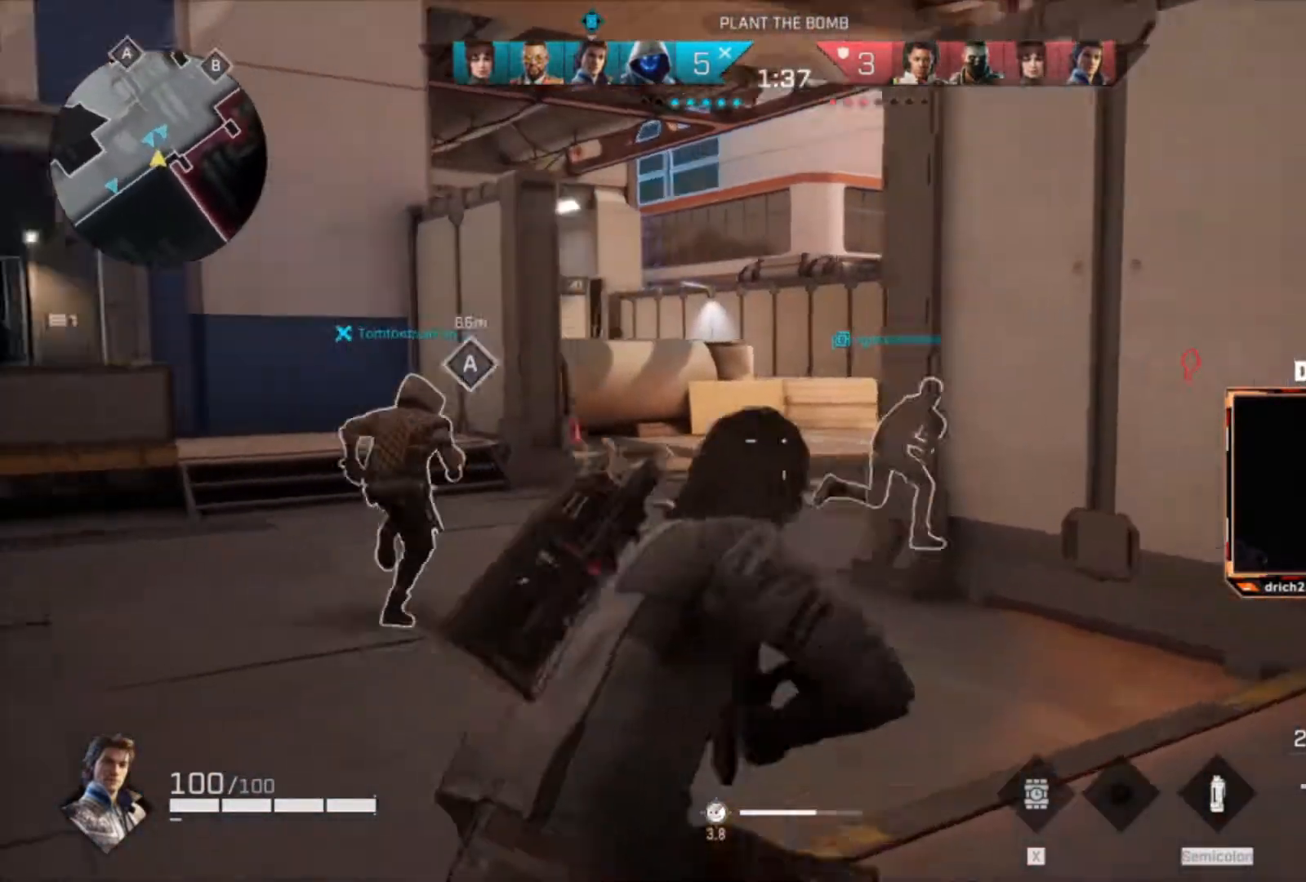
{"keys": ["w"], "mouse": [], "events": [[166, "d", "up"]]}
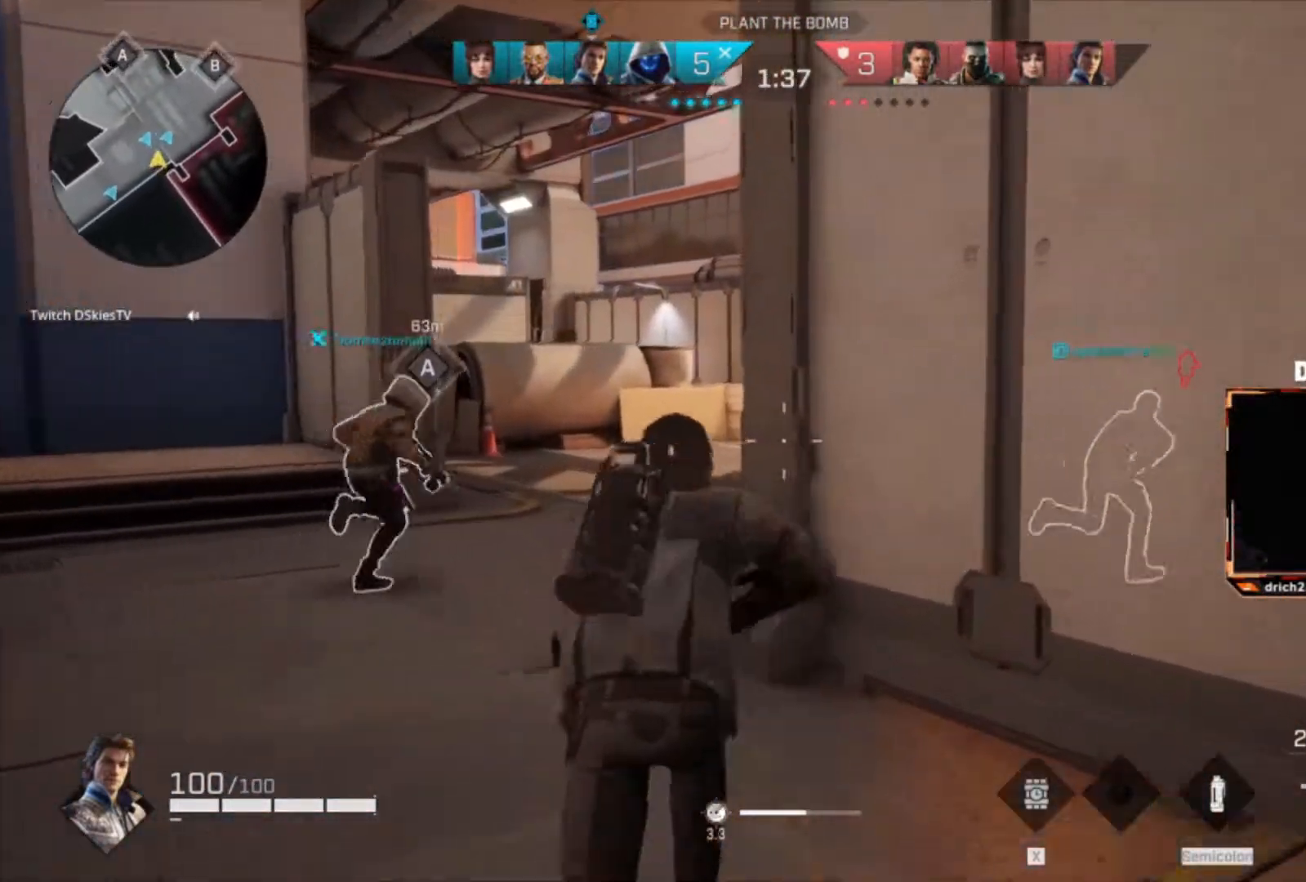
{"keys": ["a", "w"], "mouse": [], "events": [[300, "a", "down"]]}
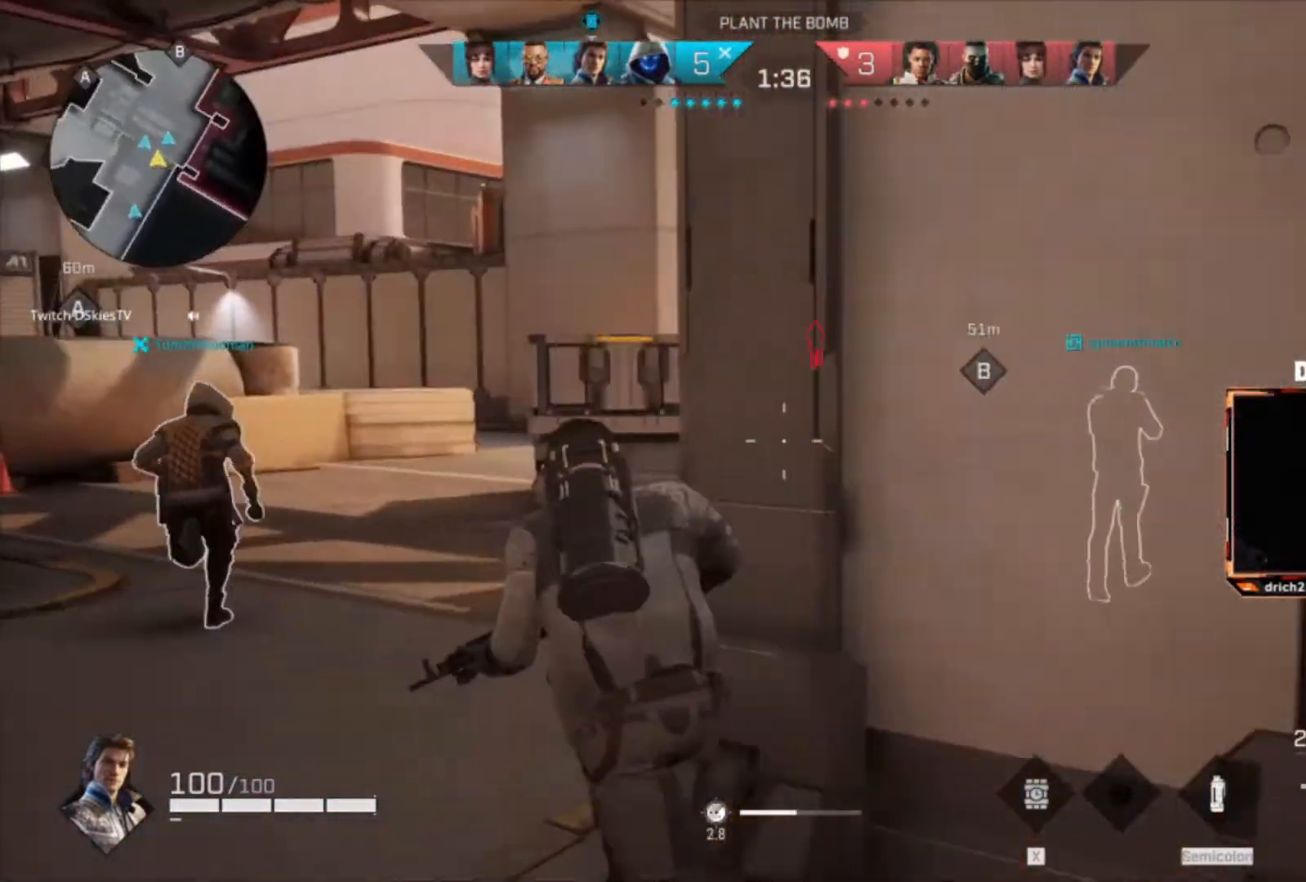
{"keys": ["w"], "mouse": [], "events": [[300, "a", "up"]]}
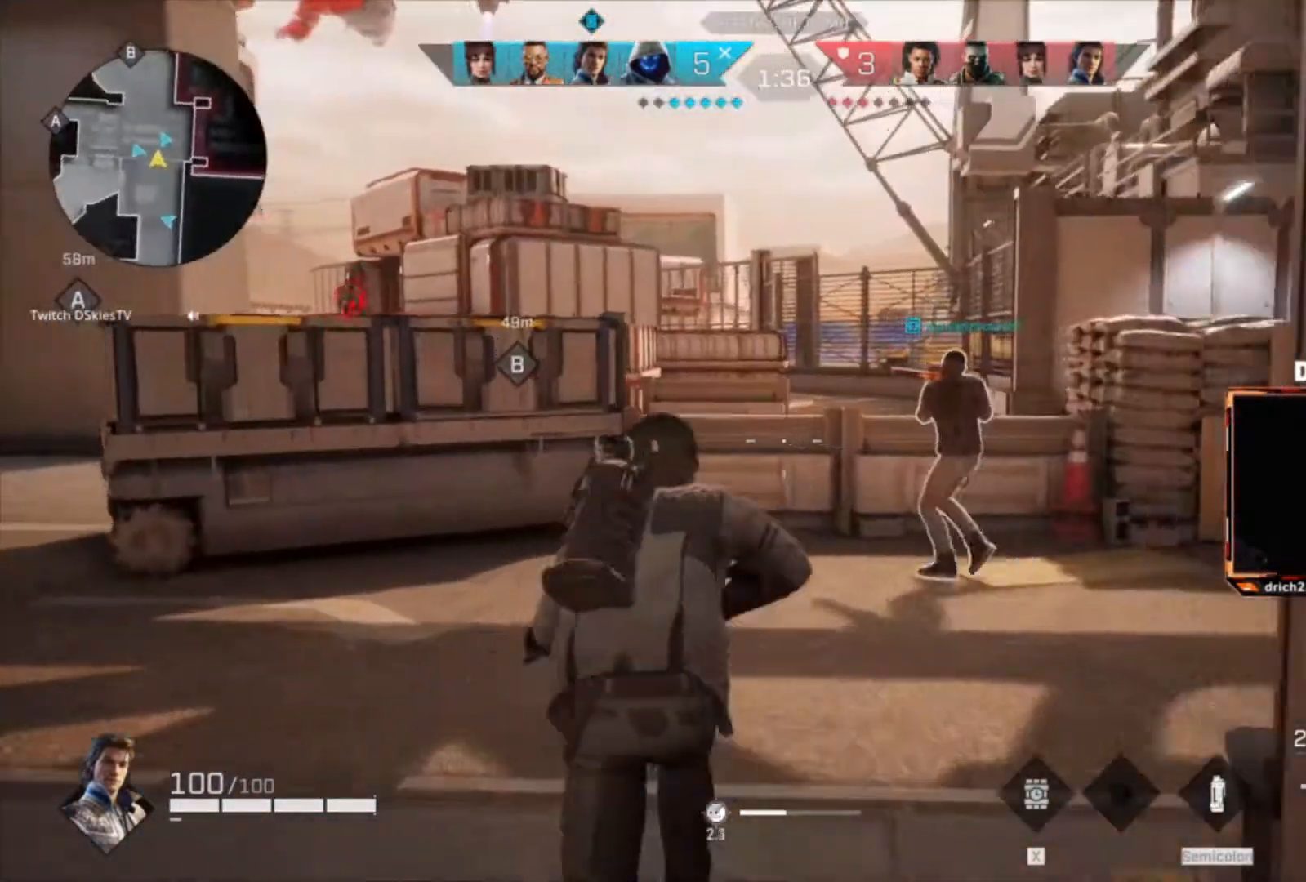
{"keys": ["d", "w"], "mouse": ["right"], "events": [[367, "d", "down"], [501, "mouse_right", "down"]]}
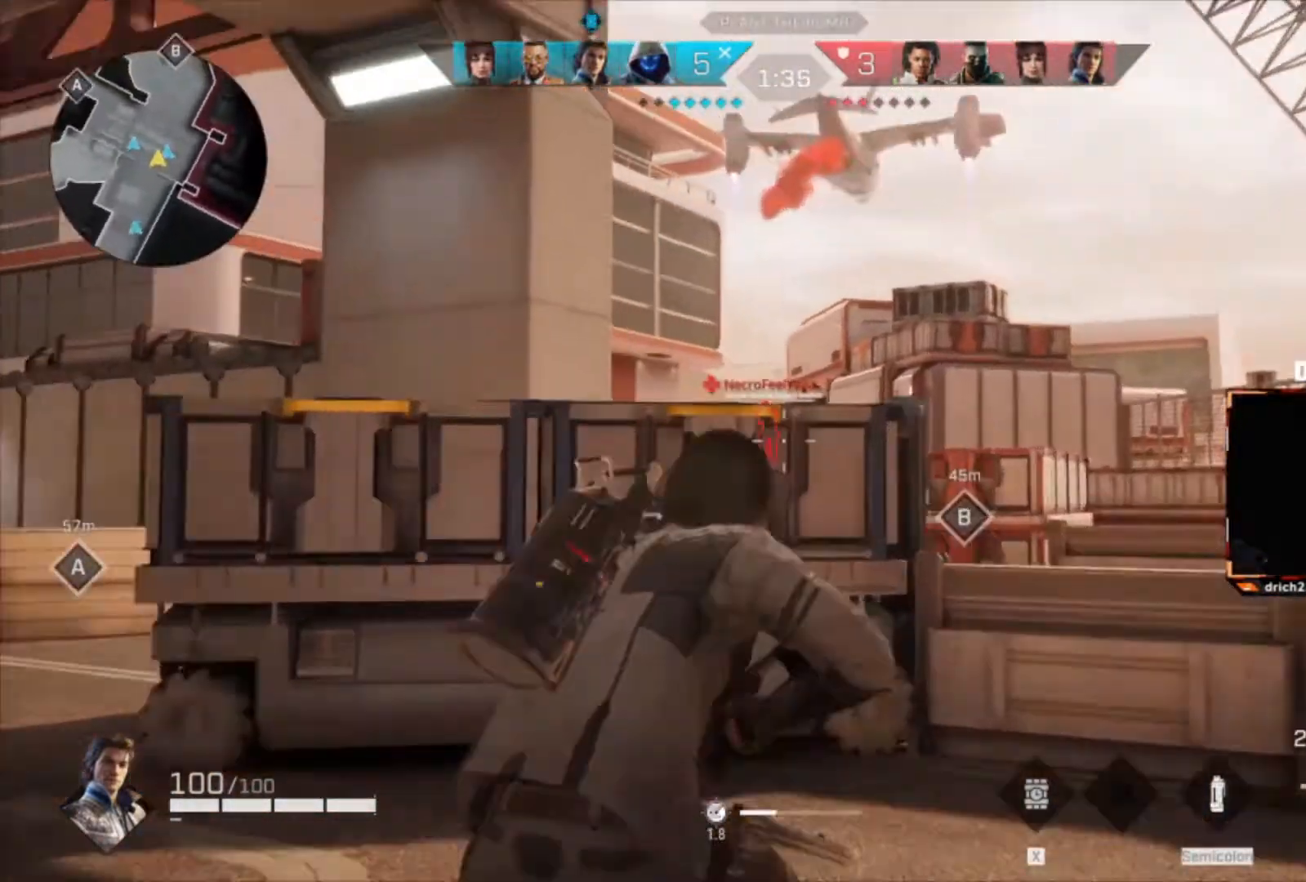
{"keys": ["d"], "mouse": ["right"], "events": [[233, "w", "up"]]}
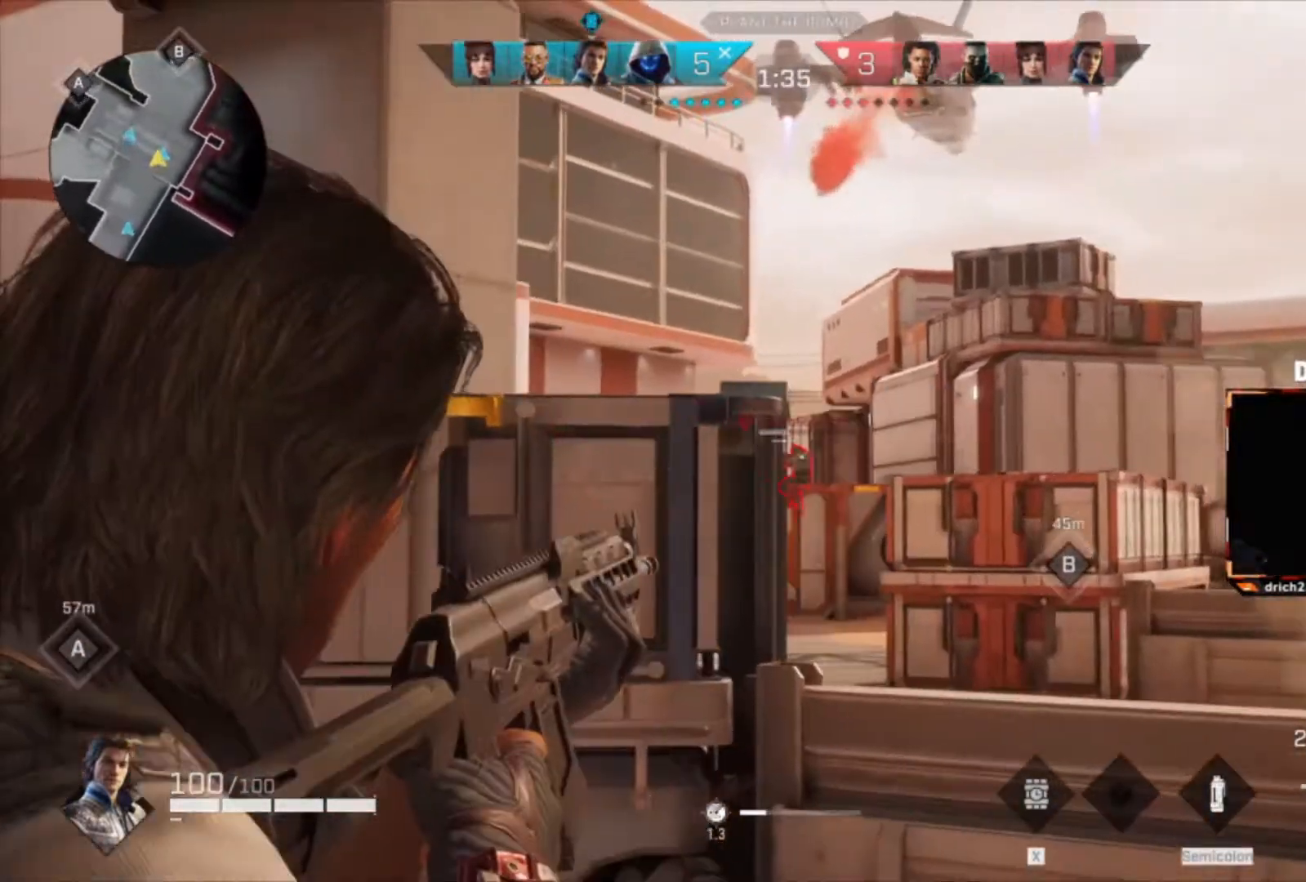
{"keys": ["d"], "mouse": ["right"], "events": [[67, "mouse_left", "down"], [167, "mouse_left", "up"], [267, "mouse_left", "down"], [367, "mouse_left", "up"]]}
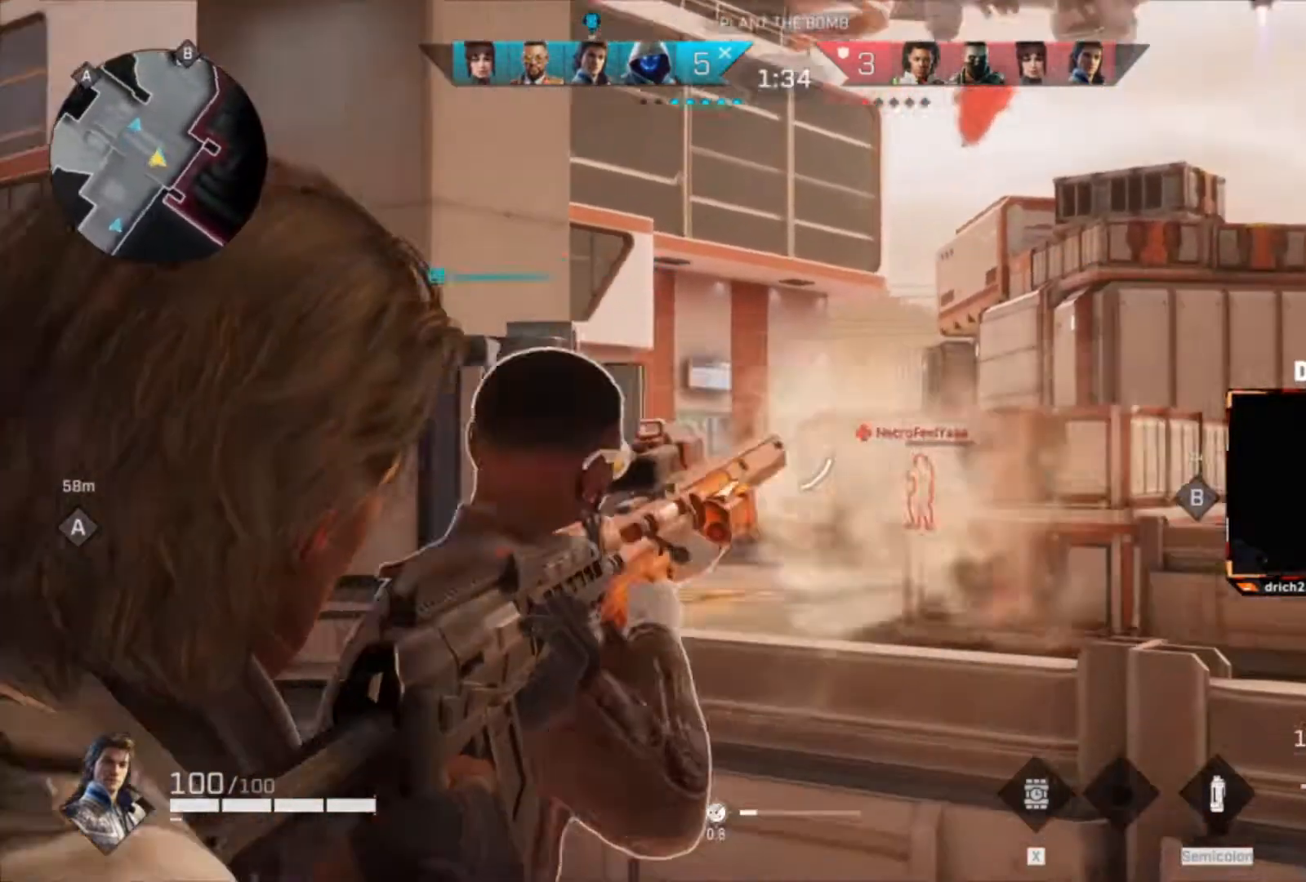
{"keys": ["d"], "mouse": ["right"], "events": []}
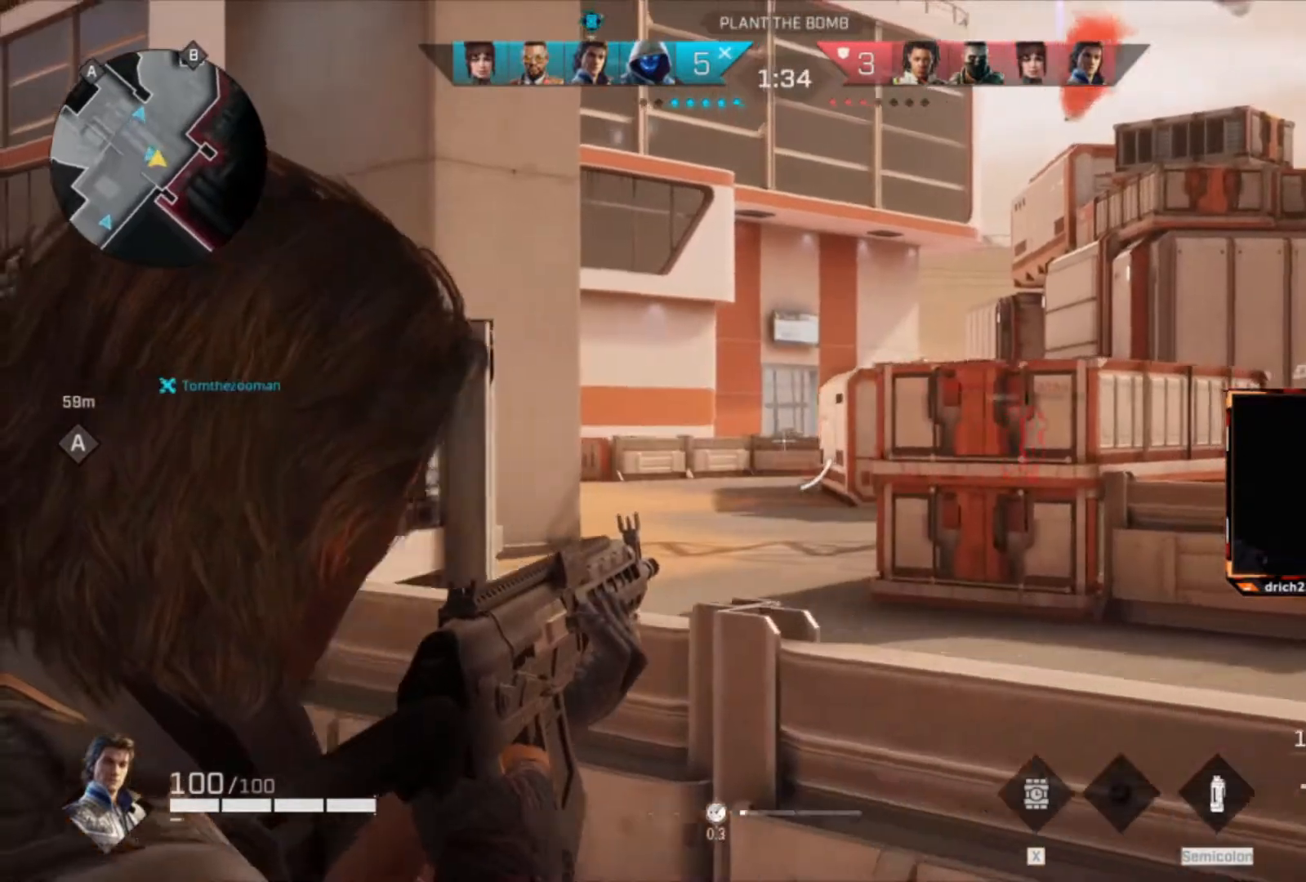
{"keys": ["d", "w"], "mouse": [], "events": [[401, "mouse_right", "up"], [434, "w", "down"]]}
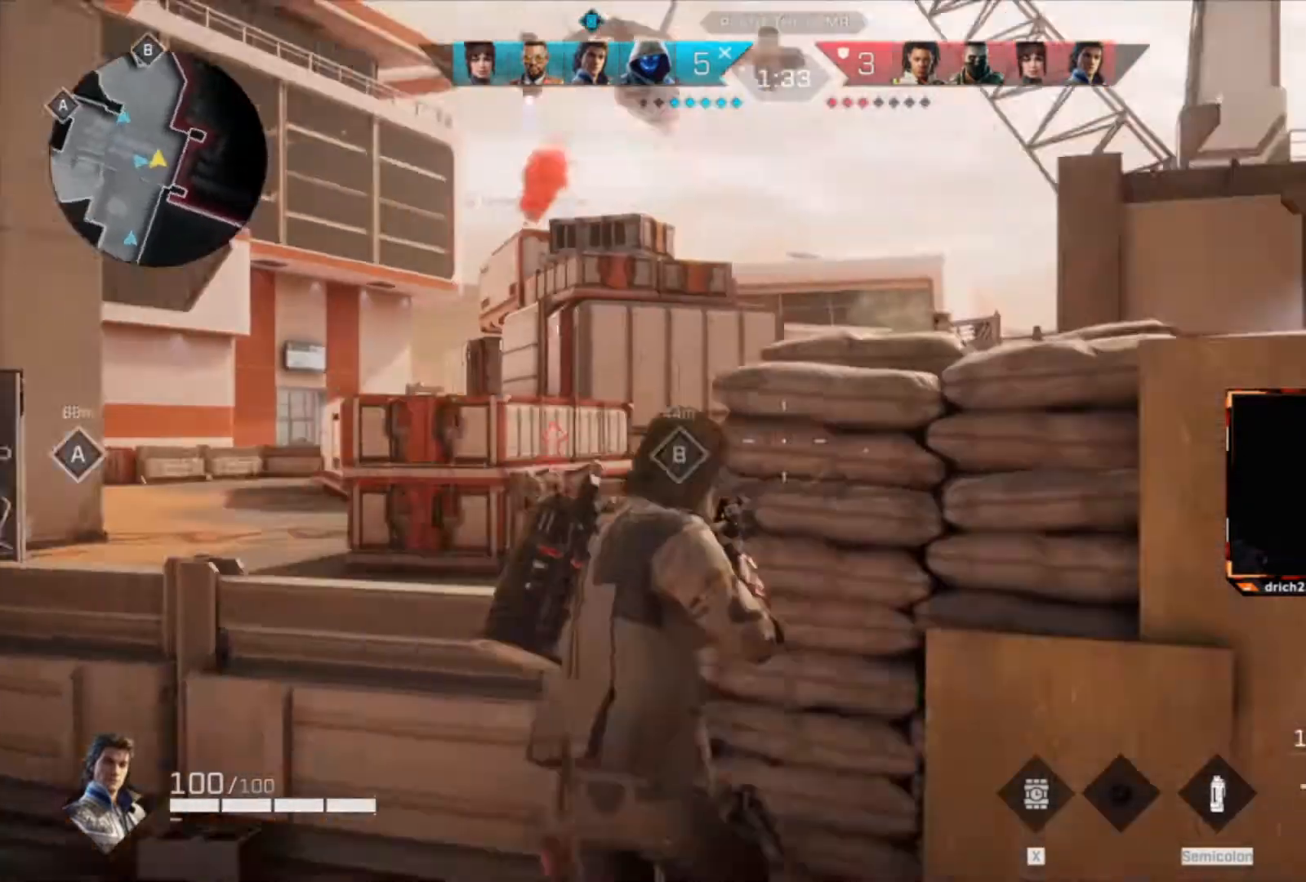
{"keys": ["d", "w"], "mouse": [], "events": []}
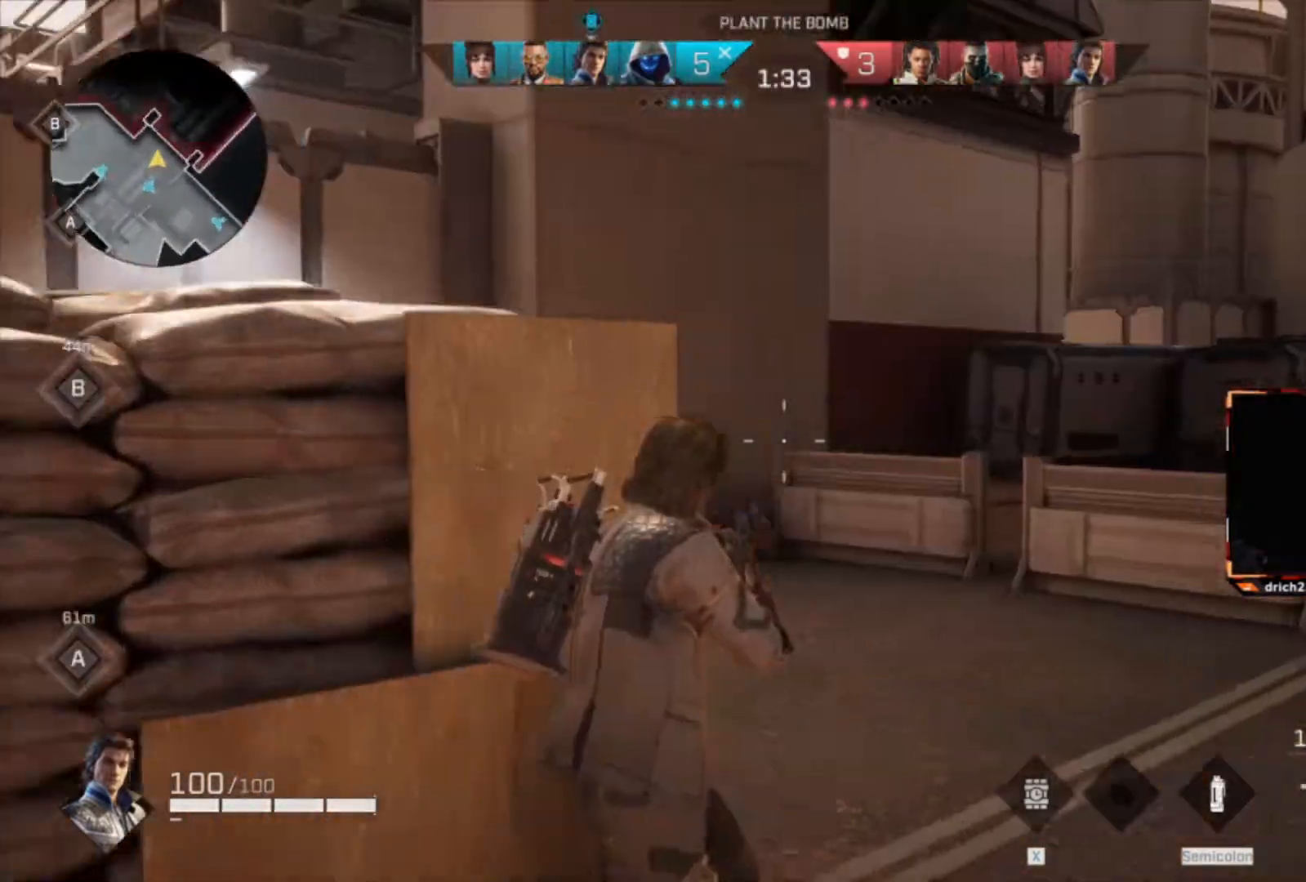
{"keys": ["d", "w"], "mouse": [], "events": []}
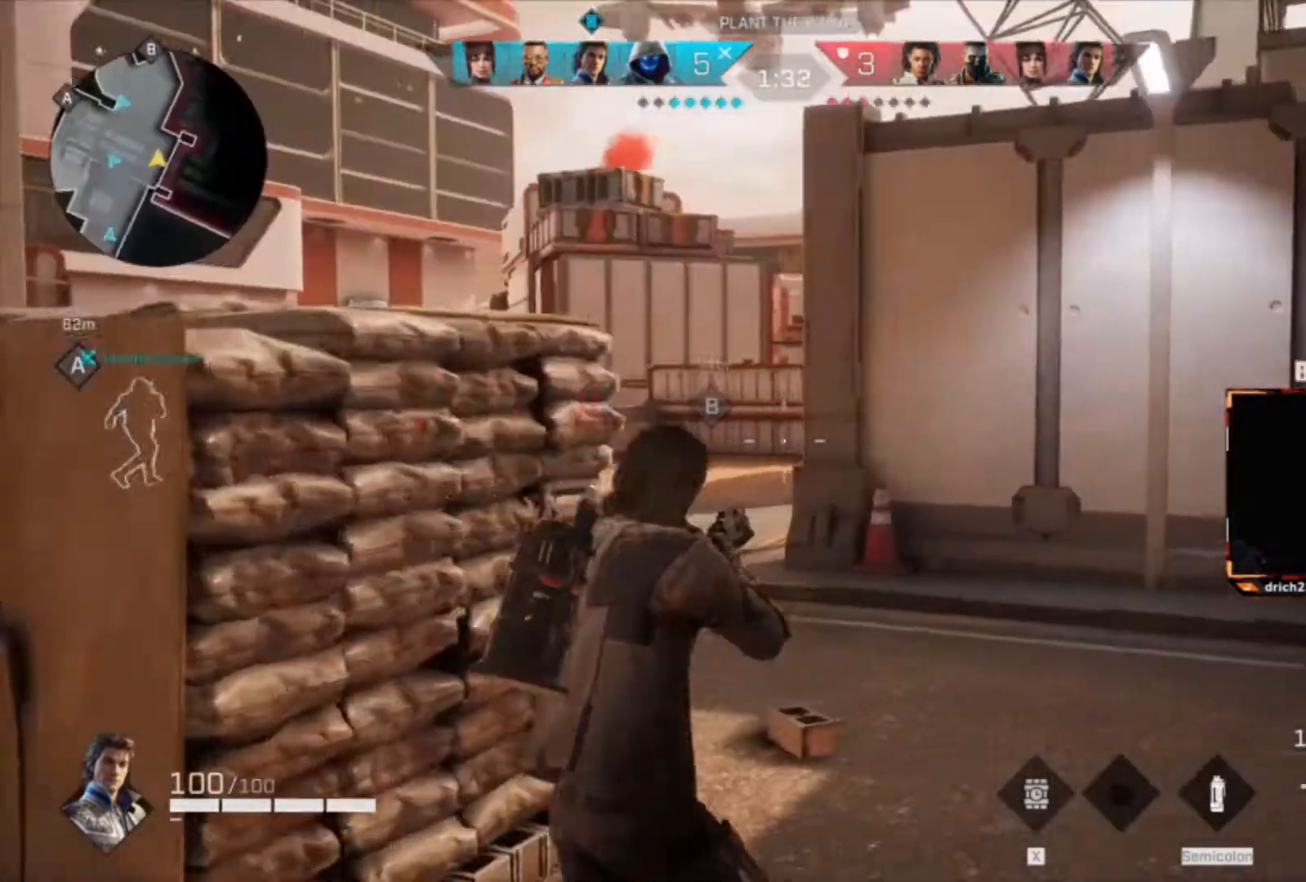
{"keys": ["d", "w"], "mouse": [], "events": []}
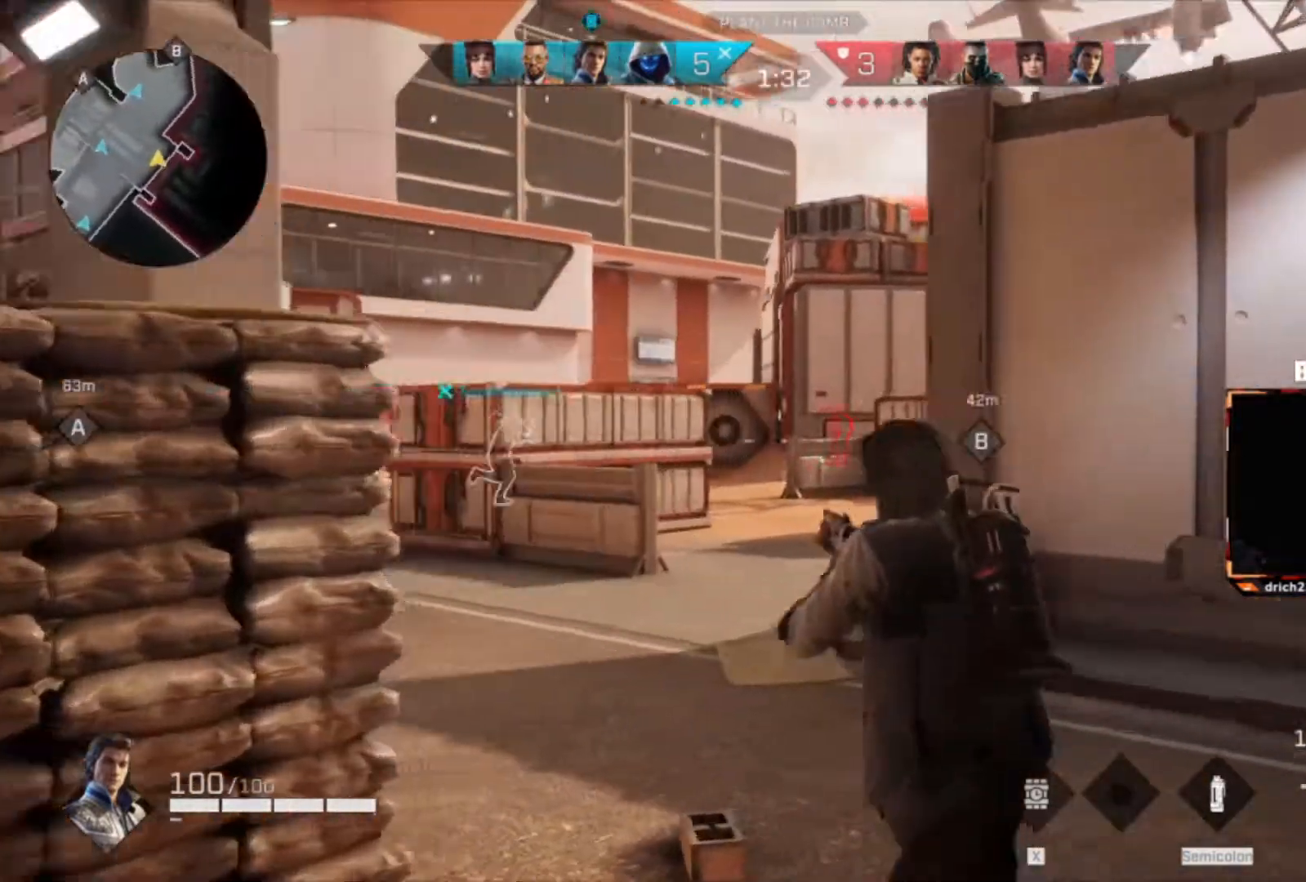
{"keys": ["w"], "mouse": [], "events": [[434, "d", "up"]]}
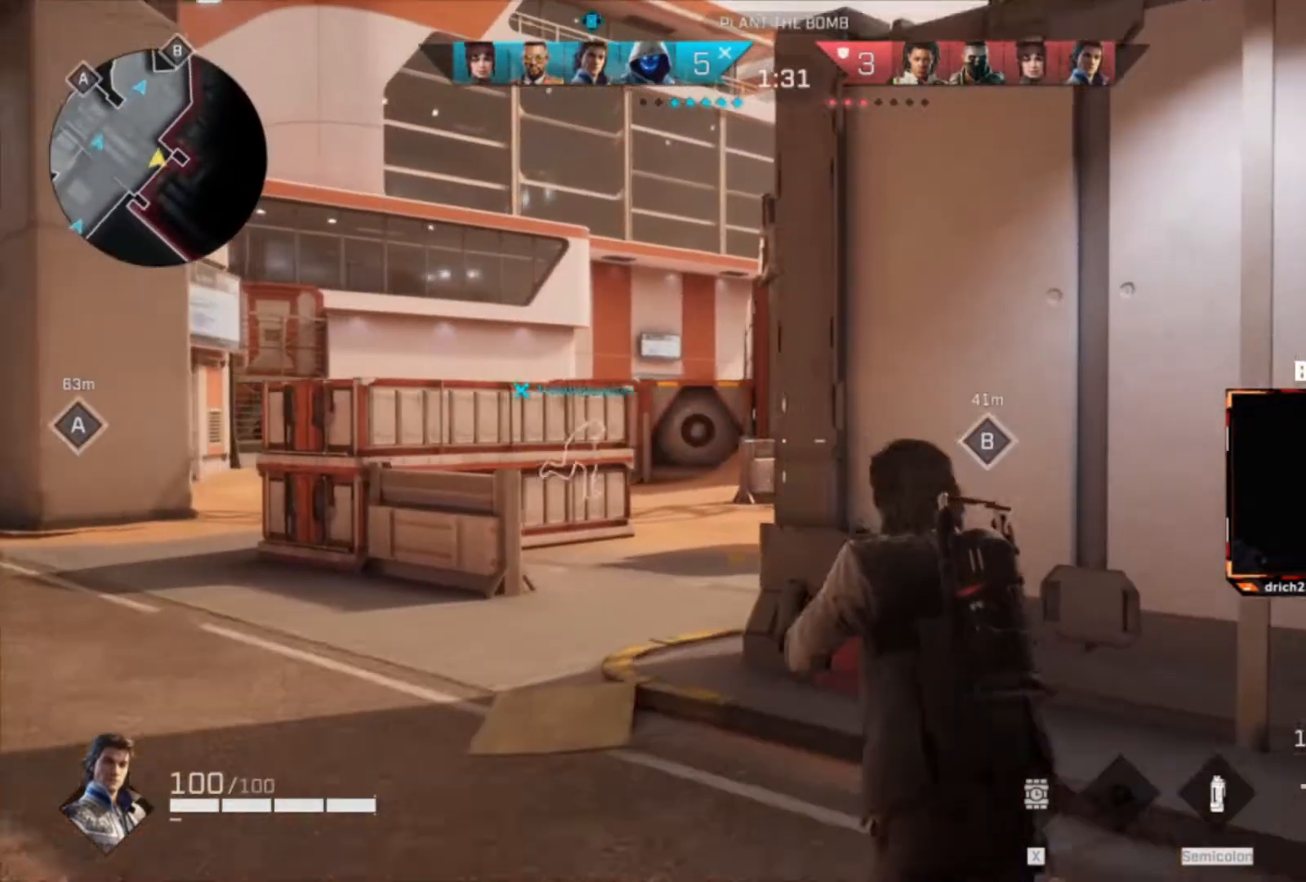
{"keys": ["w"], "mouse": [], "events": []}
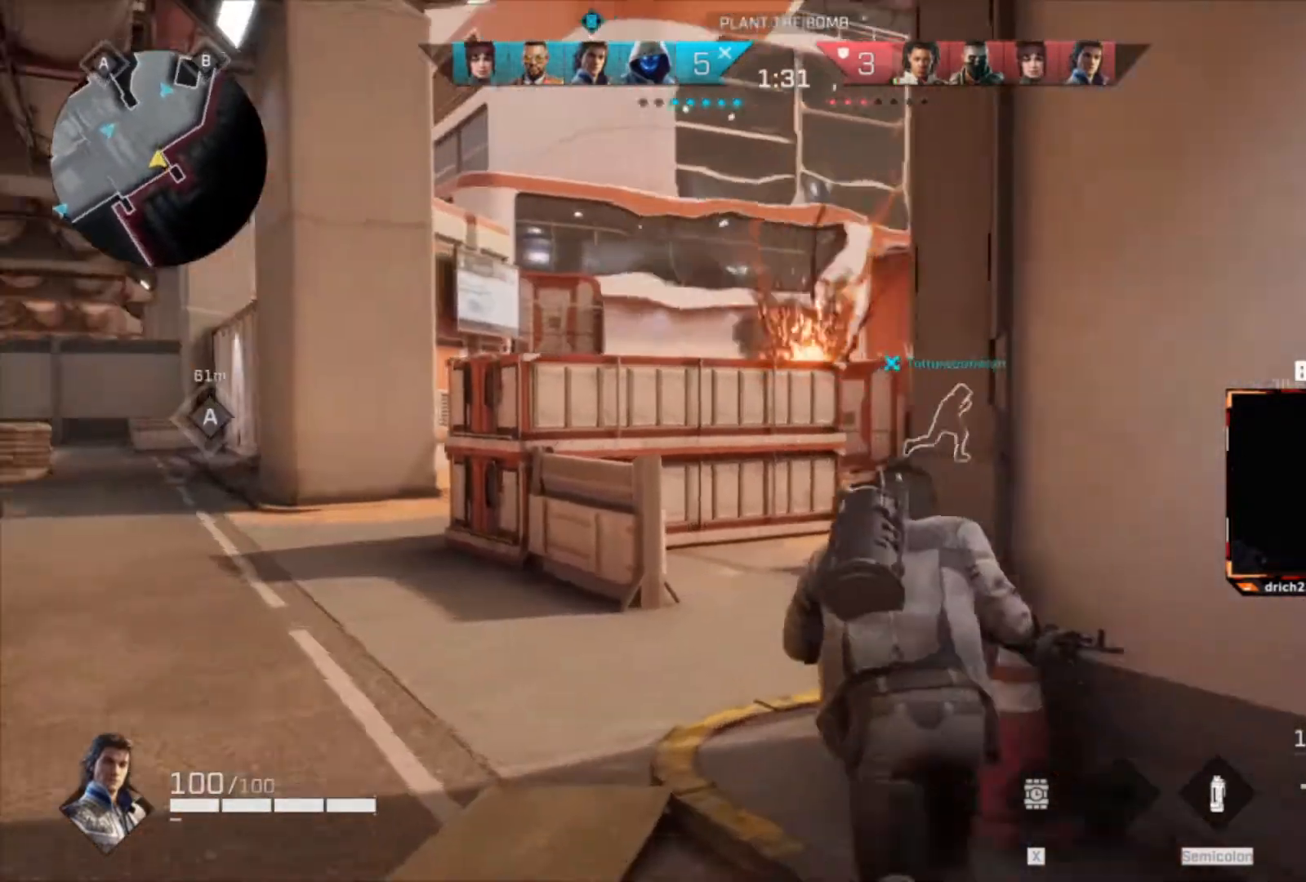
{"keys": ["w"], "mouse": [], "events": []}
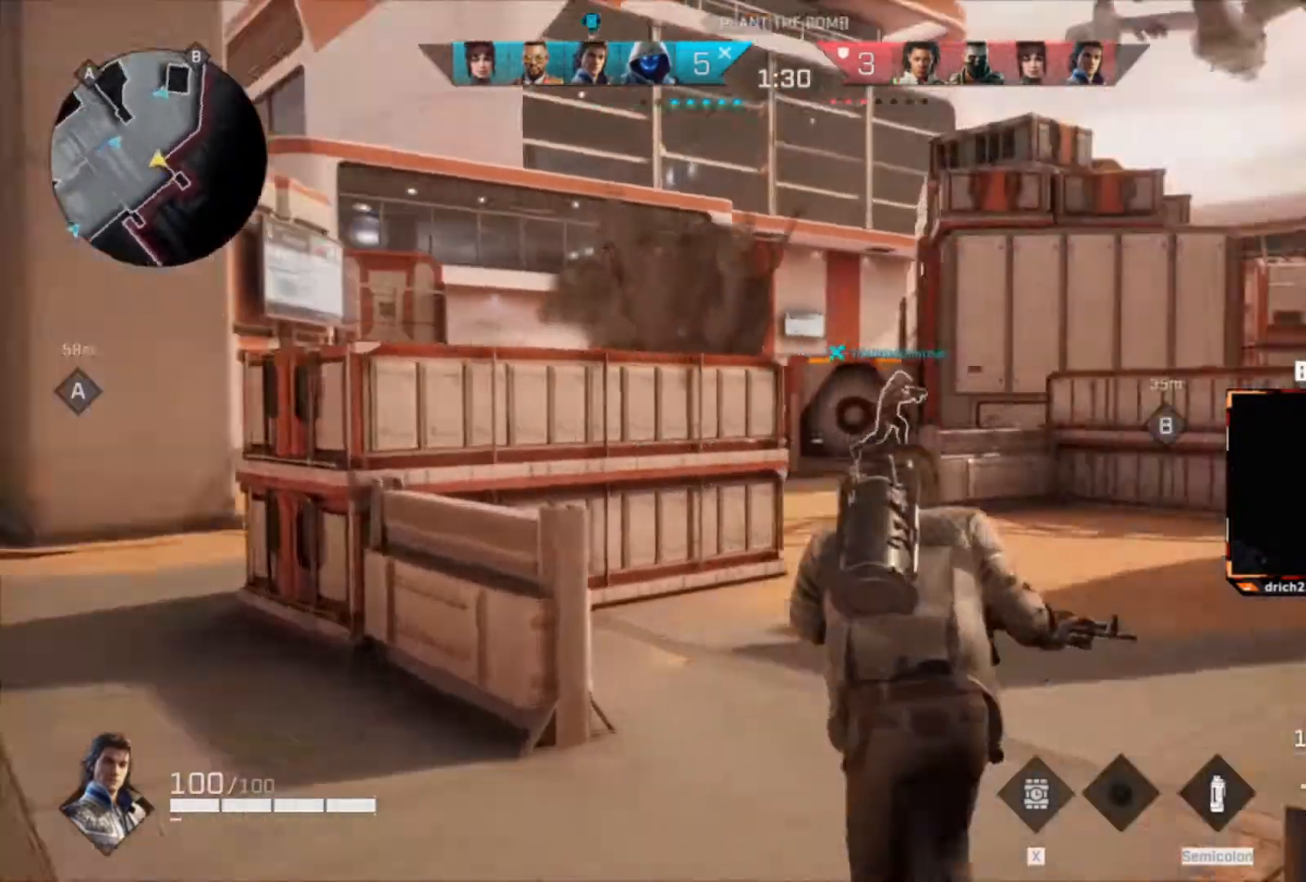
{"keys": ["d", "w"], "mouse": [], "events": [[66, "d", "down"], [133, "d", "up"], [433, "d", "down"]]}
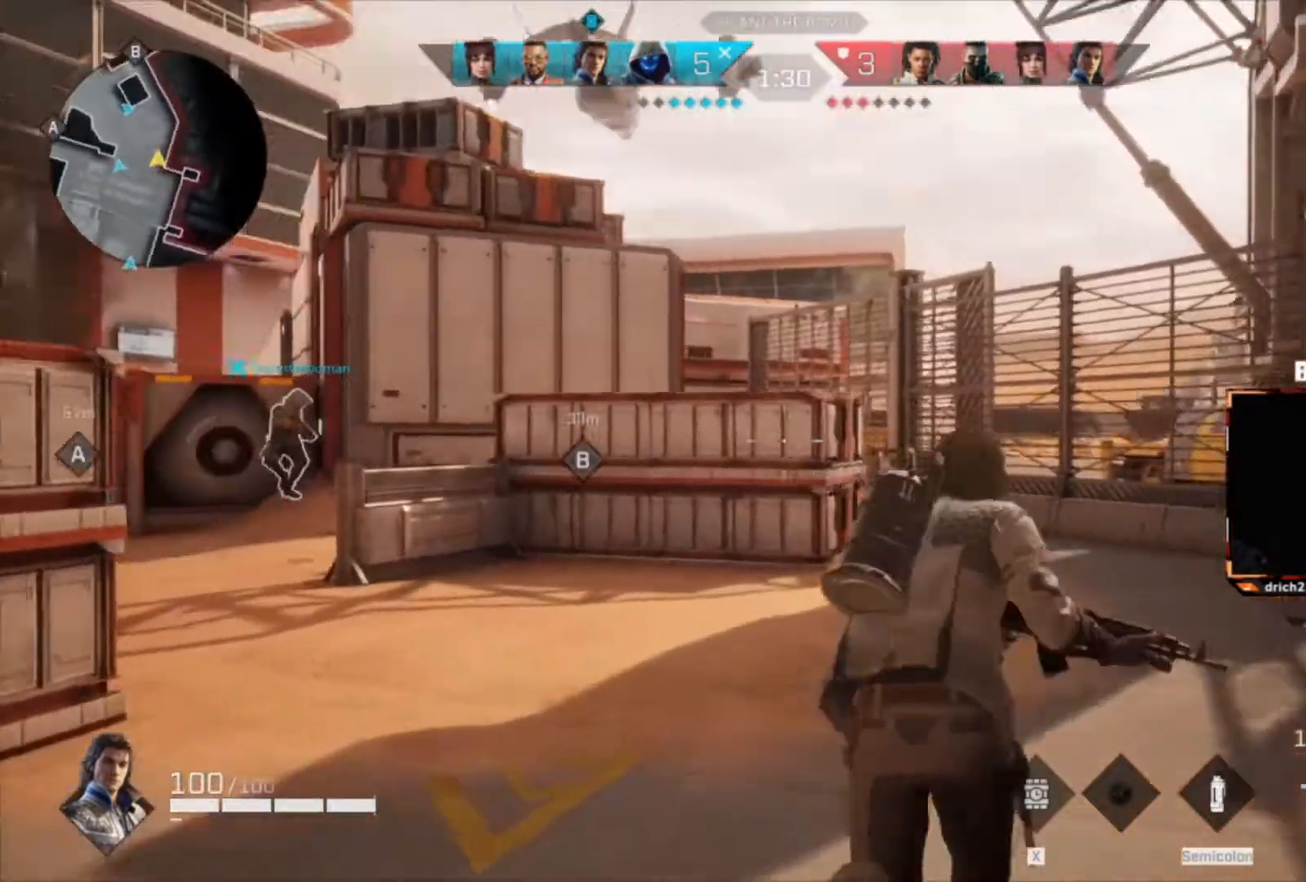
{"keys": ["d", "w"], "mouse": [], "events": [[367, "space", "down"], [501, "space", "up"]]}
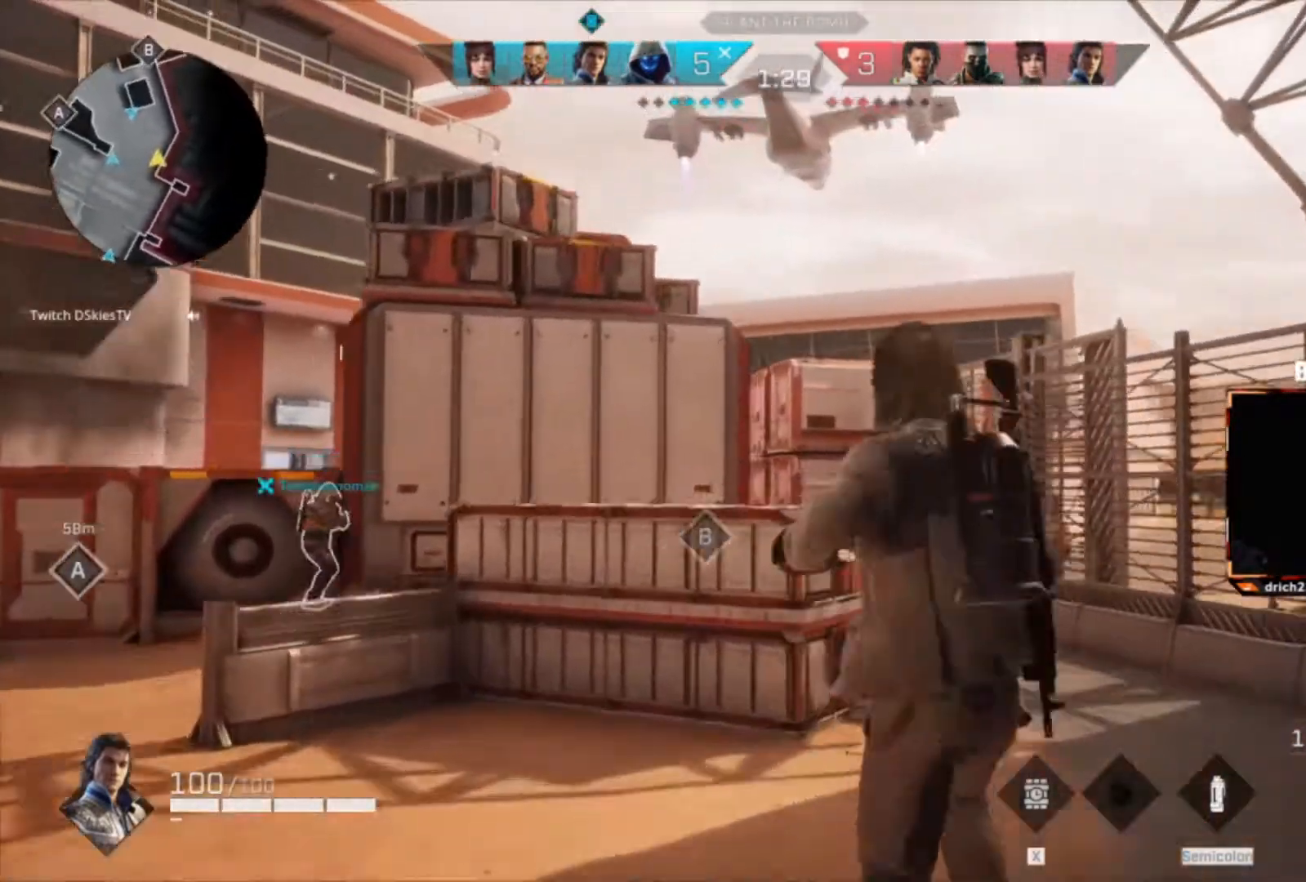
{"keys": ["w"], "mouse": [], "events": [[433, "d", "up"]]}
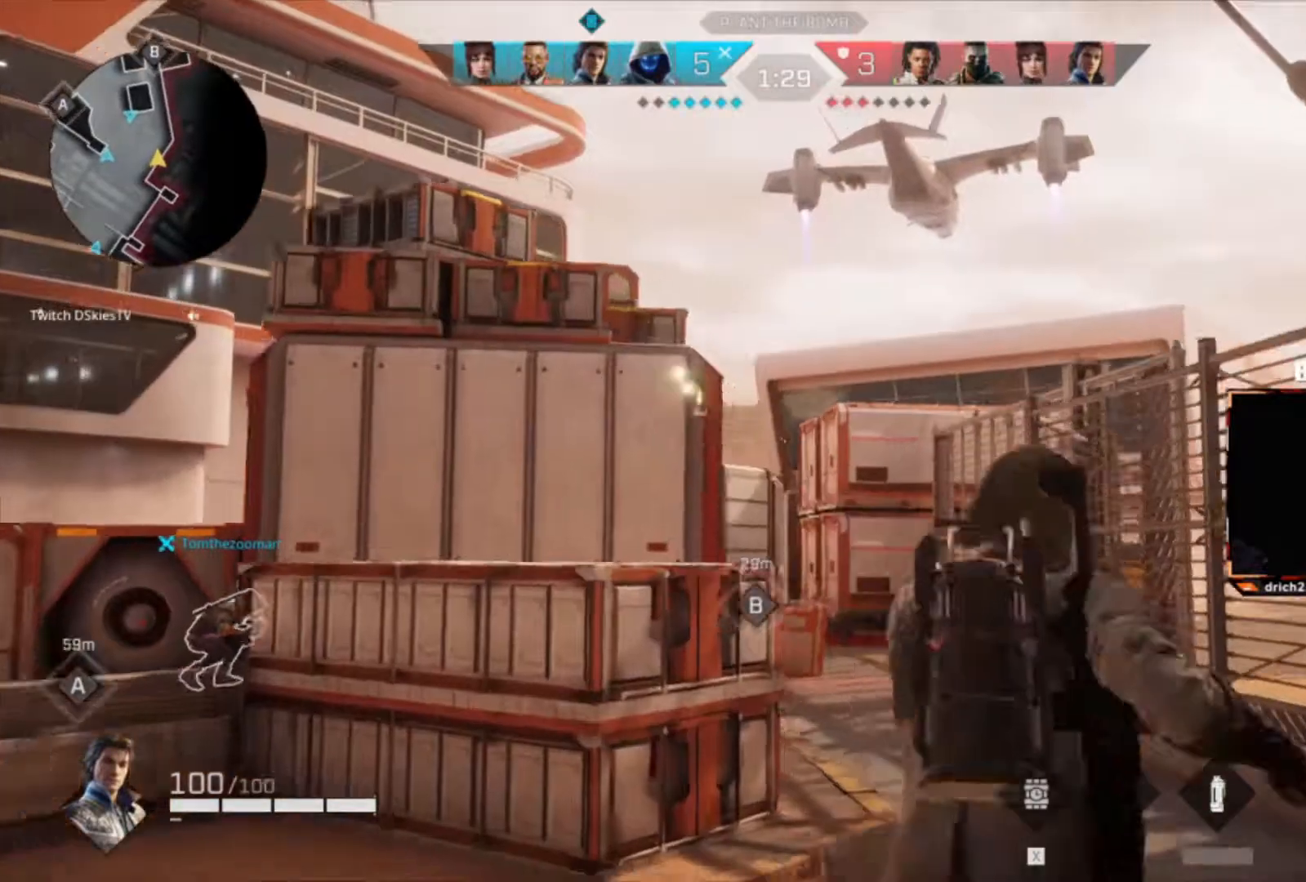
{"keys": ["a", "w"], "mouse": [], "events": [[67, "a", "down"]]}
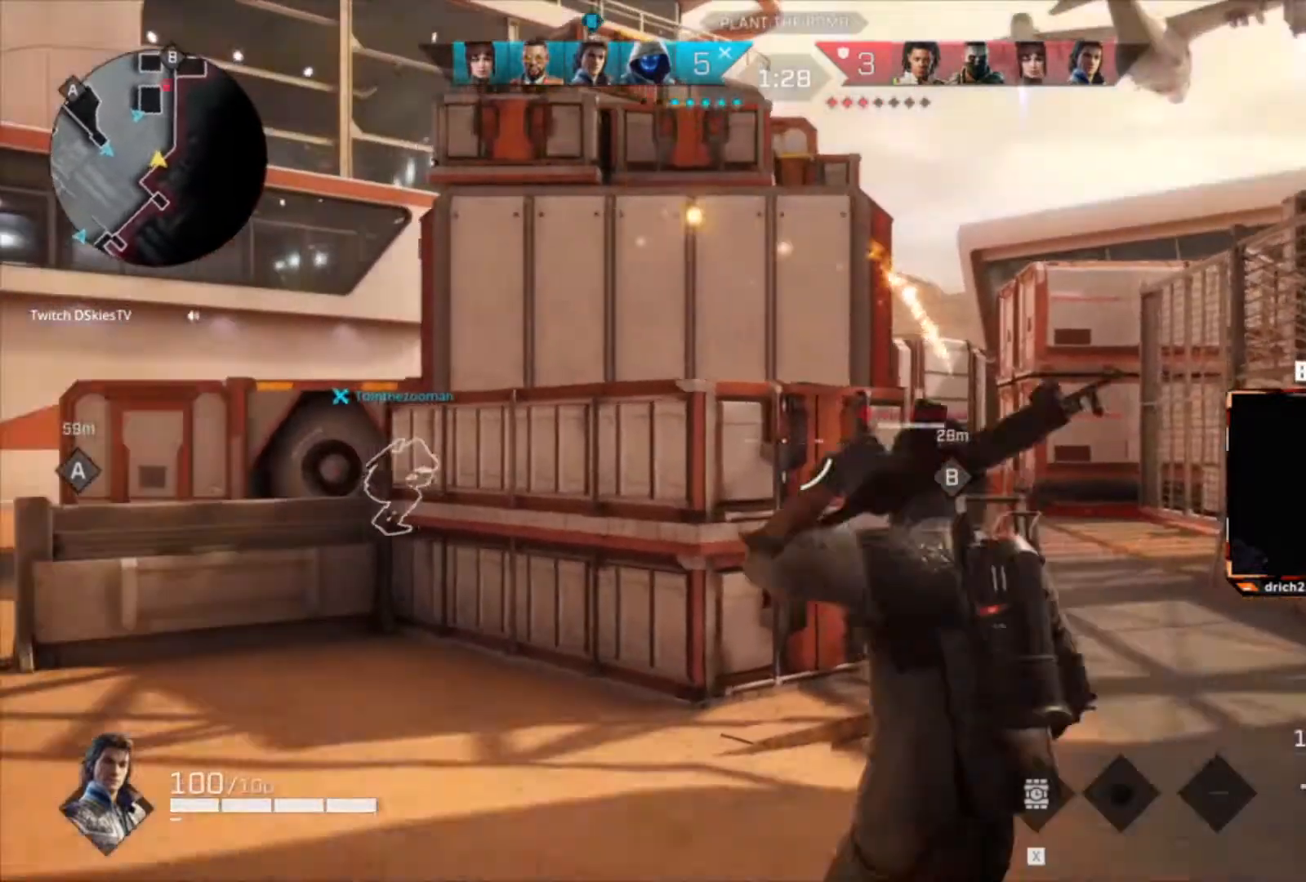
{"keys": ["w"], "mouse": [], "events": [[300, "a", "up"]]}